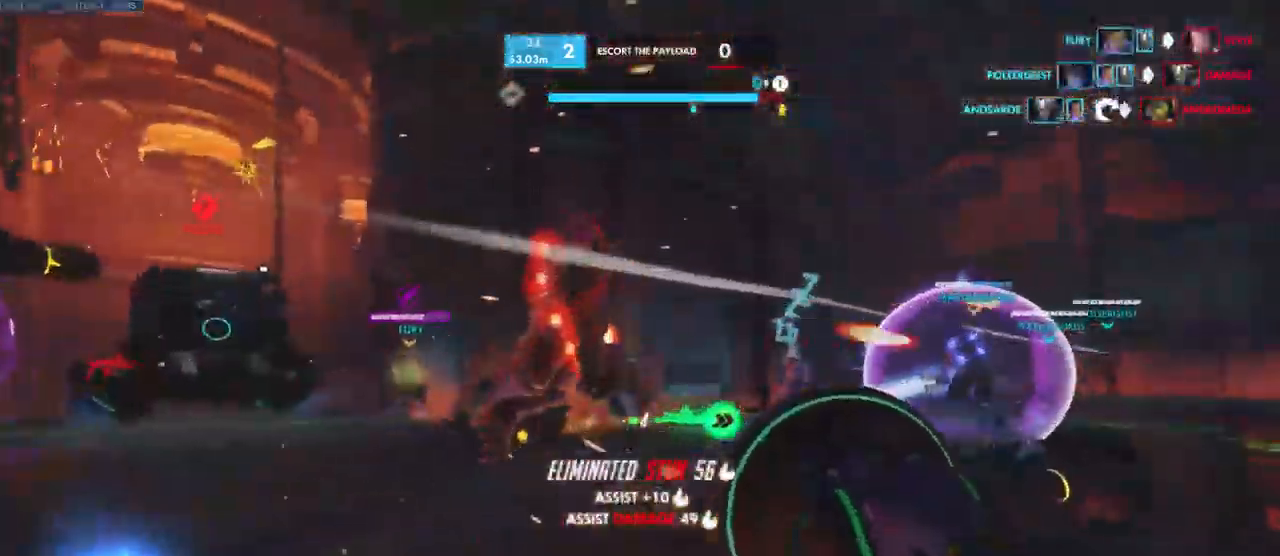
Gameplay with keyboard and mouse; each line is a JSON object with the keys and mouse buttons held at the frame after it. "events" lists presses ("down") and releases ("up") of "a", "ctrl", "d", "e", "q", "s", "shift", "space", "w", "mouse_left", "mouse_wheel", "mouse_right", "mouse_mb4" and "mouse_mb5" between this image and that frame as [ms after this image, input, new state], when the widget could be followed in between. "mouse_left", "mouse_wheel", "mouse_right", "mouse_mb4", "mouse_mb5" = the "left", "wheel", "right", "mb4", "mb5" buttons of the "mouse" list. No other keys are recorded. "wheel" means that the mouse wheel is clicked or scrolled. Mouse movement is not recorded.
{"keys": ["a", "shift", "w"], "mouse": [], "events": [[367, "a", "down"], [450, "shift", "down"]]}
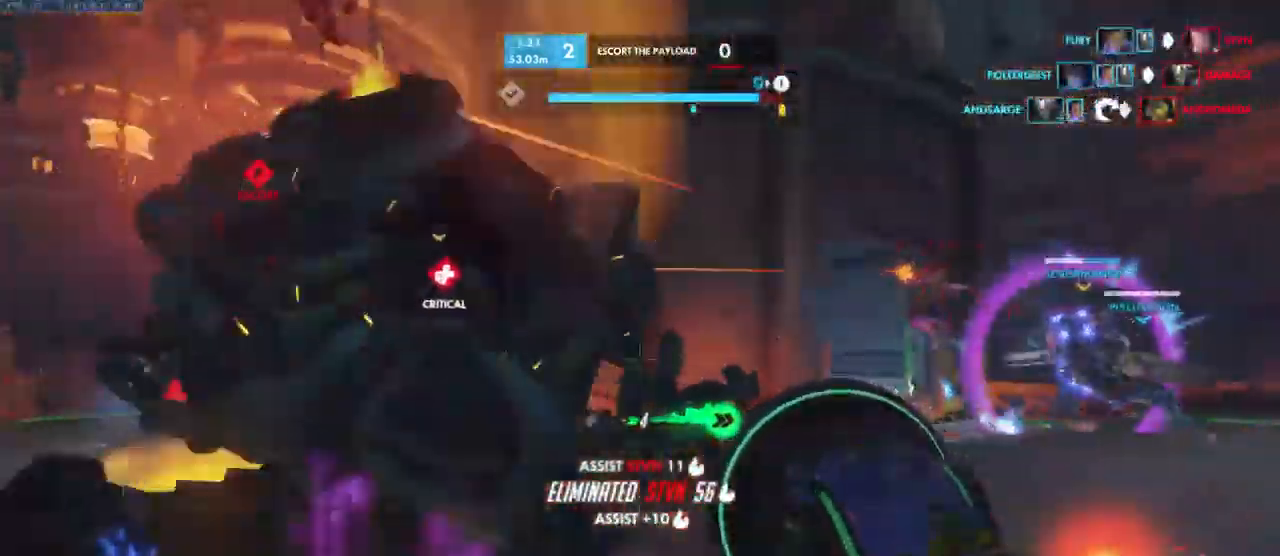
{"keys": ["a"], "mouse": ["wheel"], "events": [[100, "shift", "up"], [467, "w", "up"], [500, "mouse_wheel", "down"]]}
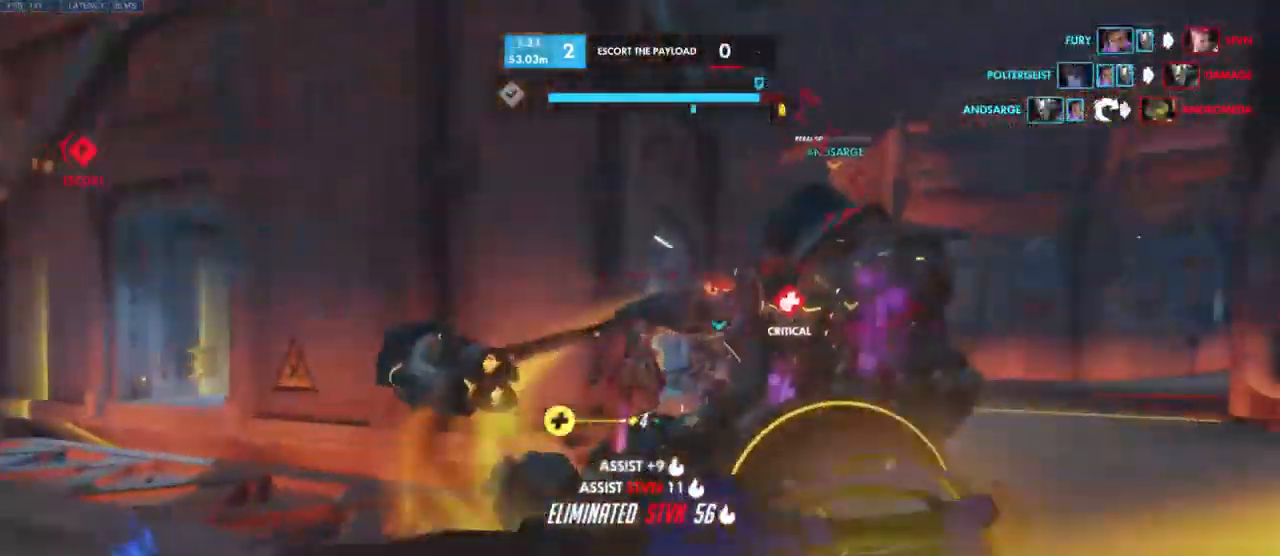
{"keys": ["a", "s"], "mouse": ["left"], "events": [[17, "mouse_right", "down"], [33, "mouse_left", "down"], [67, "w", "down"], [100, "mouse_right", "up"], [100, "mouse_wheel", "up"], [117, "w", "up"], [317, "s", "down"], [333, "w", "down"], [367, "mouse_wheel", "down"], [400, "w", "up"], [450, "mouse_wheel", "up"]]}
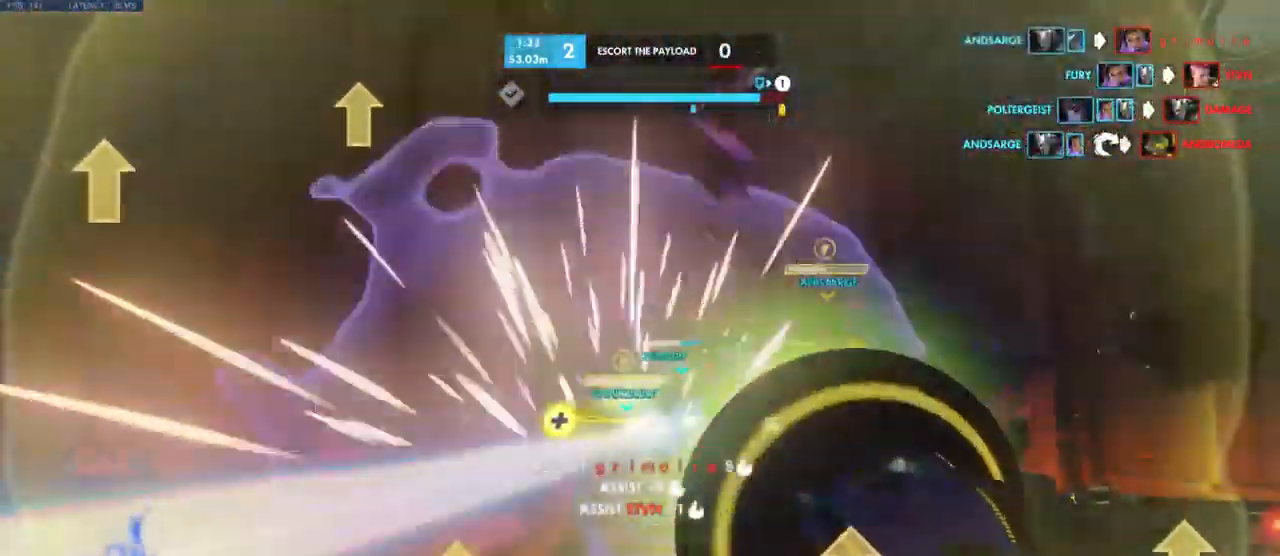
{"keys": ["w"], "mouse": [], "events": [[117, "d", "down"], [117, "s", "up"], [133, "a", "up"], [200, "mouse_left", "up"], [233, "d", "up"], [250, "w", "down"]]}
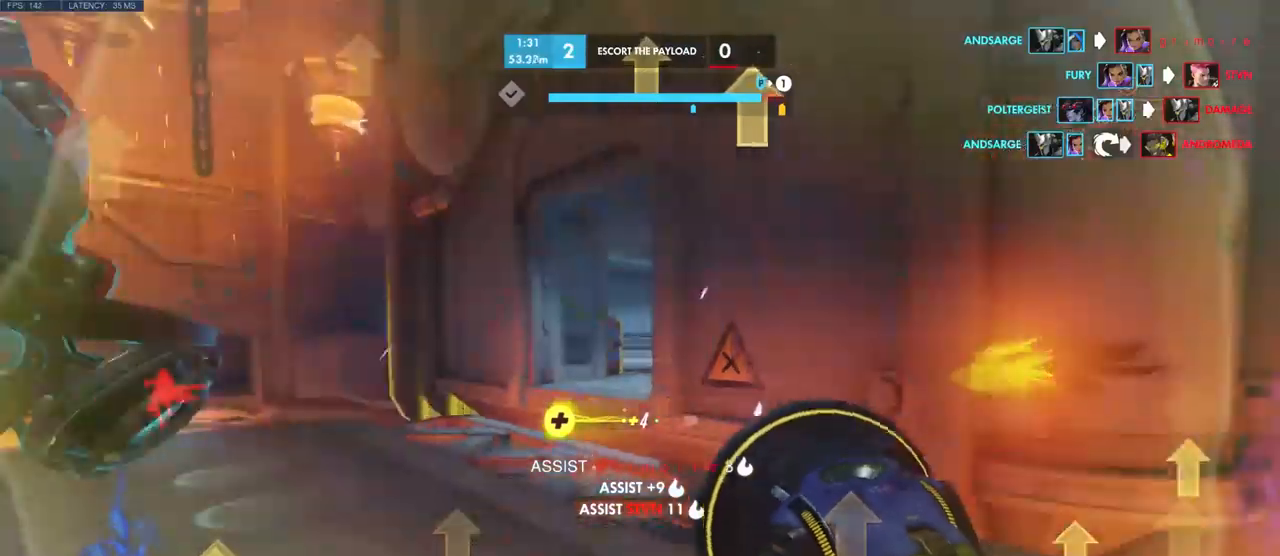
{"keys": ["w"], "mouse": [], "events": [[167, "space", "down"], [334, "space", "up"]]}
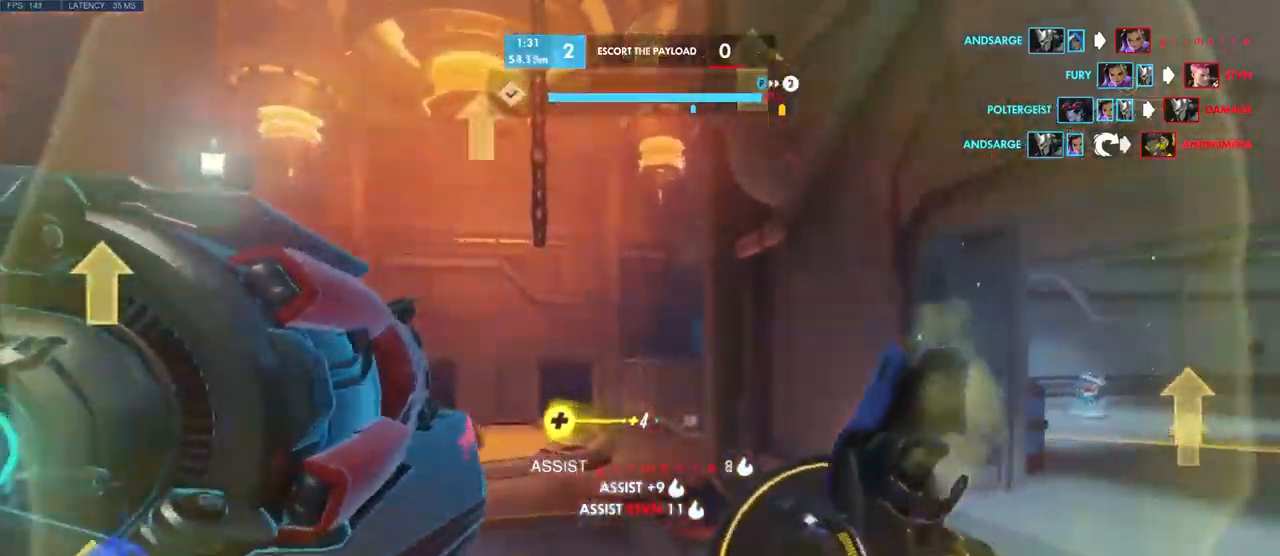
{"keys": ["d", "w"], "mouse": [], "events": [[434, "d", "down"]]}
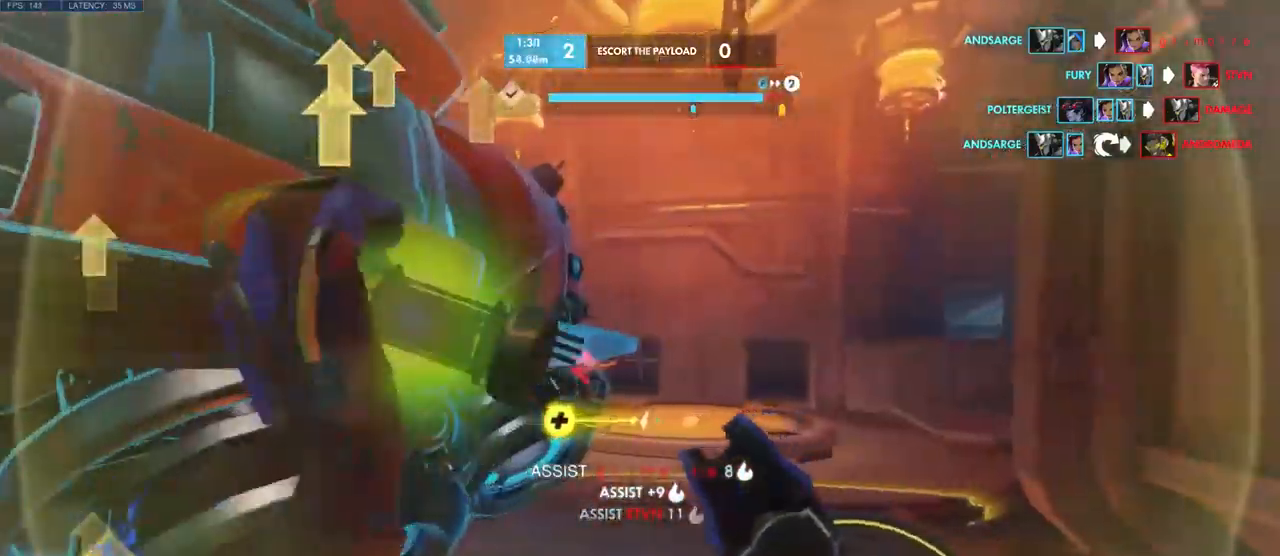
{"keys": ["w"], "mouse": [], "events": [[167, "space", "down"], [317, "space", "up"], [334, "shift", "down"], [367, "d", "up"], [484, "shift", "up"]]}
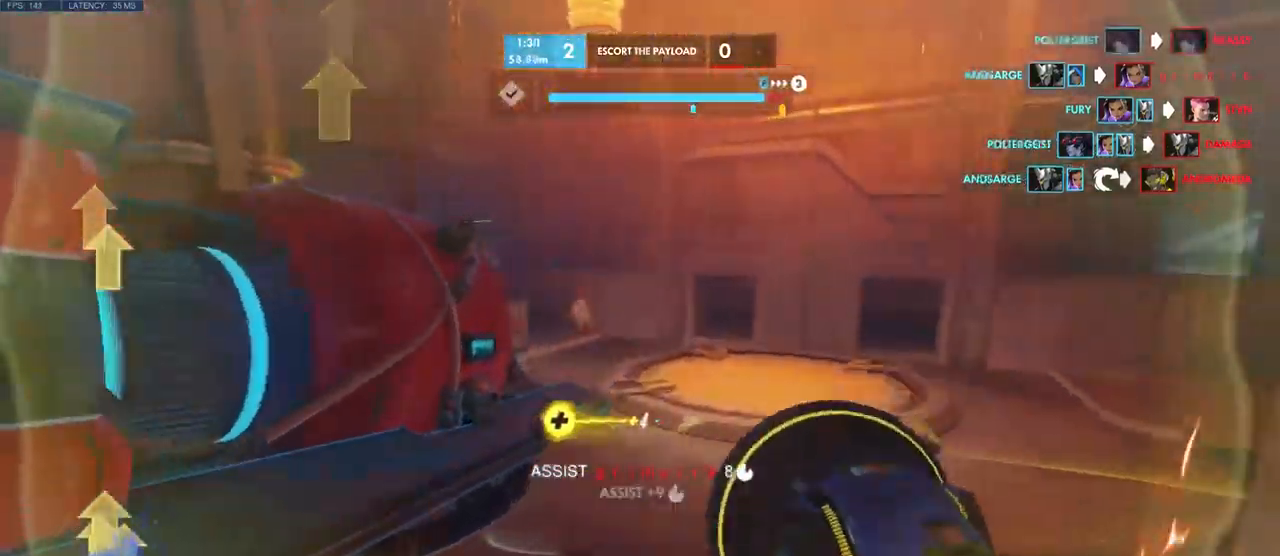
{"keys": ["d", "w"], "mouse": ["left"]}
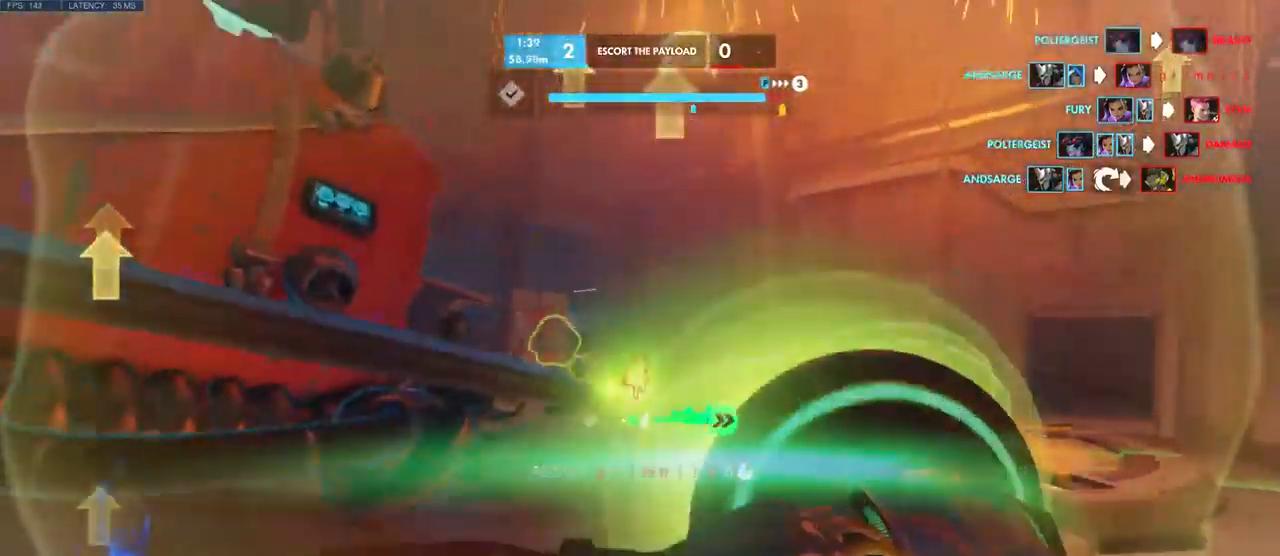
{"keys": ["w"], "mouse": ["left"], "events": [[234, "d", "up"]]}
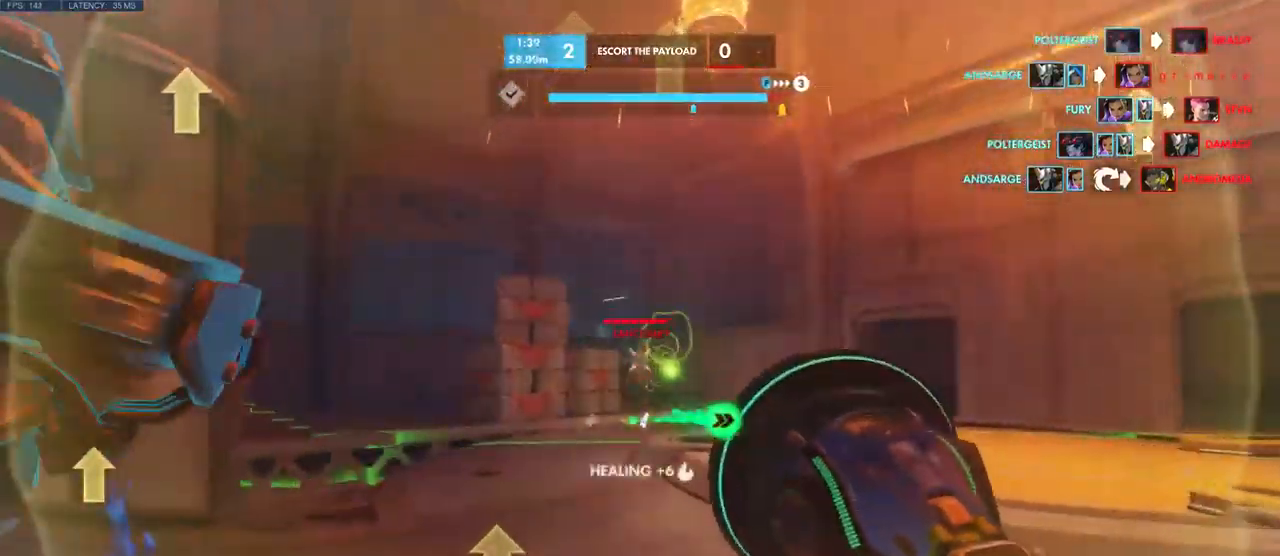
{"keys": ["w"], "mouse": ["left"], "events": []}
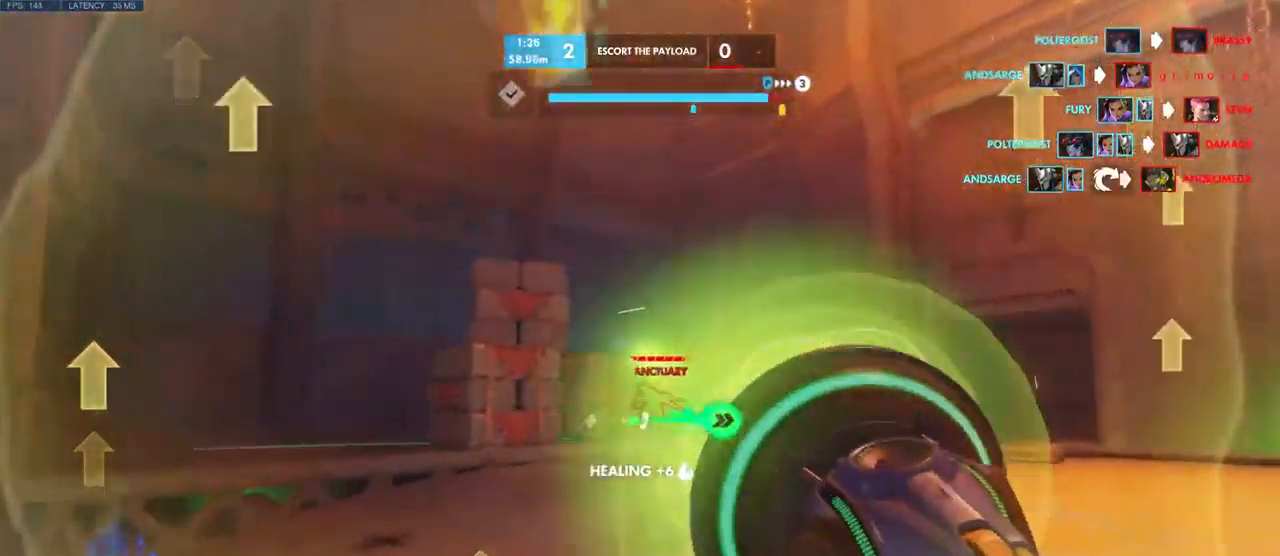
{"keys": ["d", "w"], "mouse": ["left"], "events": [[17, "d", "down"], [84, "space", "down"], [284, "space", "up"]]}
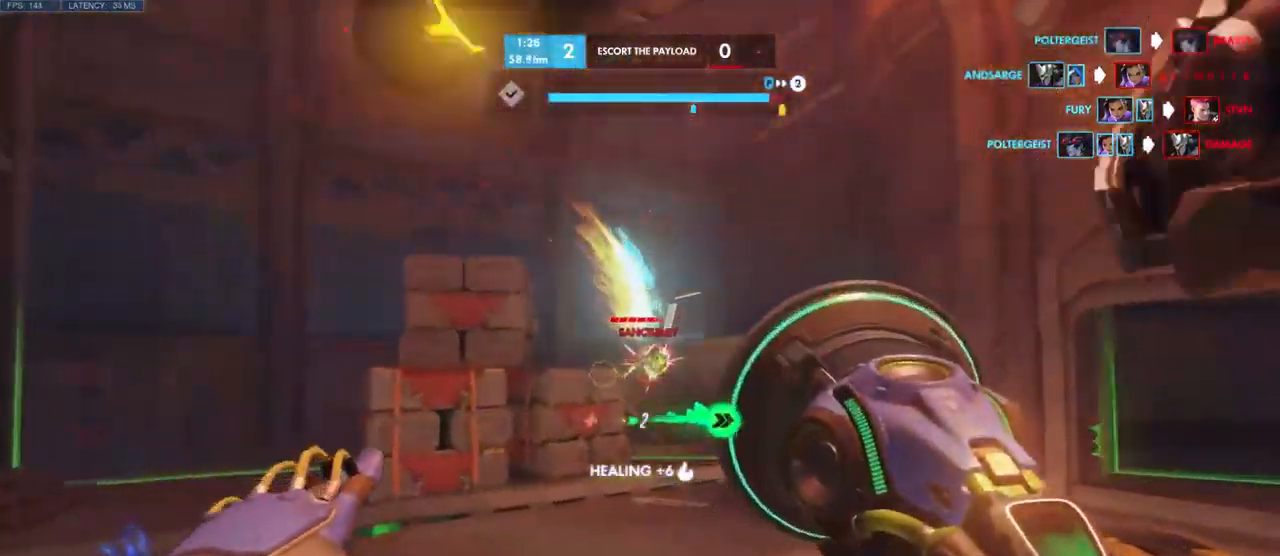
{"keys": ["w"], "mouse": ["left"], "events": [[400, "d", "up"]]}
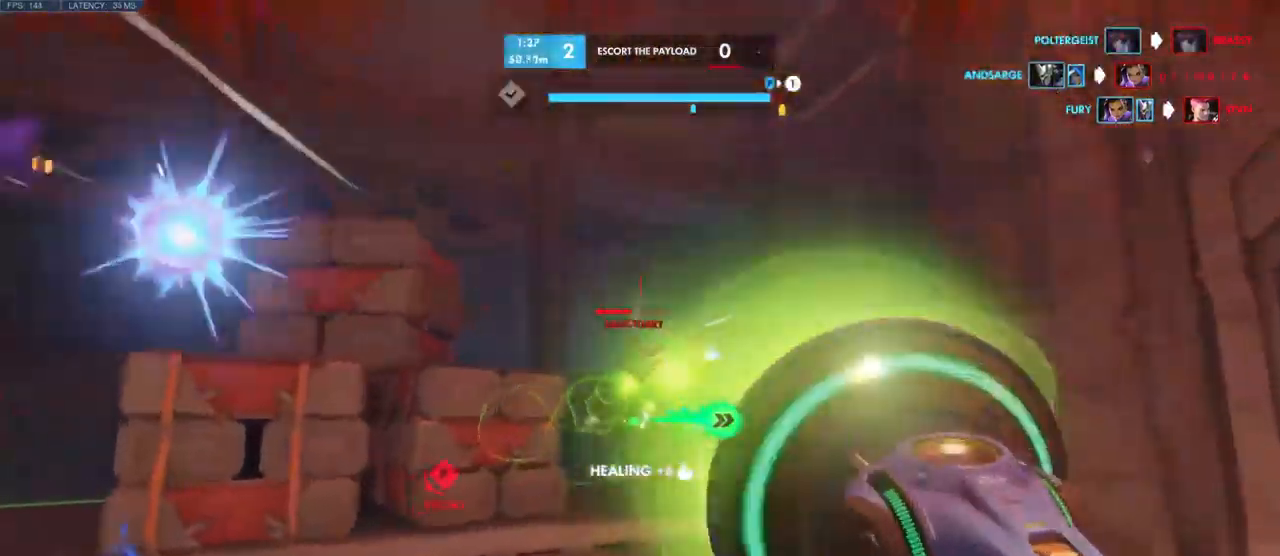
{"keys": ["a", "w"], "mouse": ["left"], "events": [[367, "a", "down"]]}
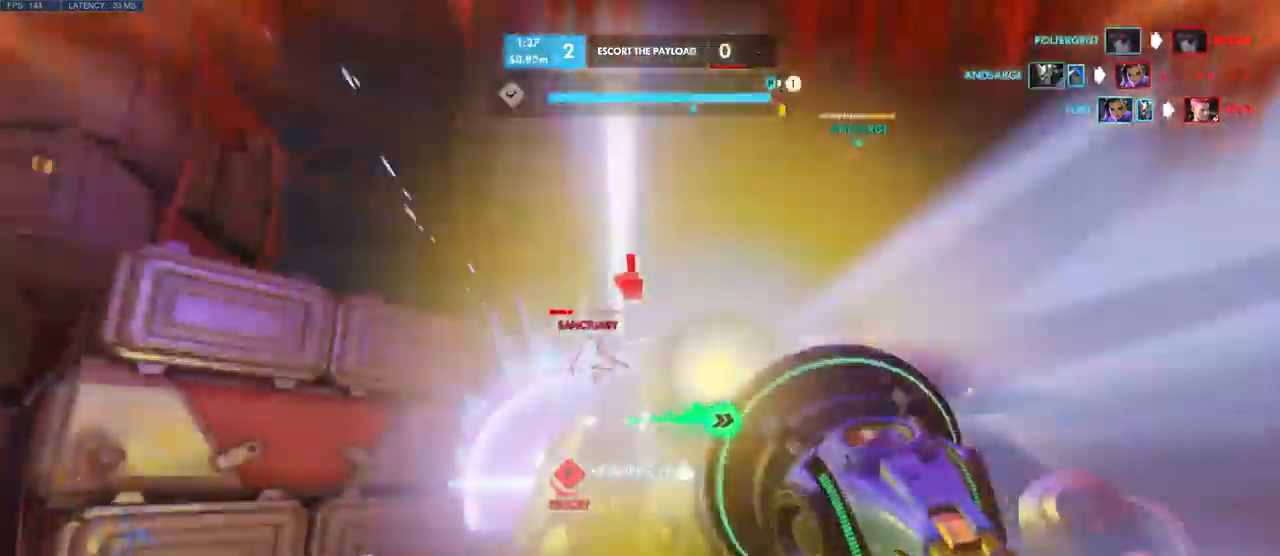
{"keys": ["w"], "mouse": ["left"], "events": [[234, "a", "up"], [250, "d", "down"], [384, "d", "up"]]}
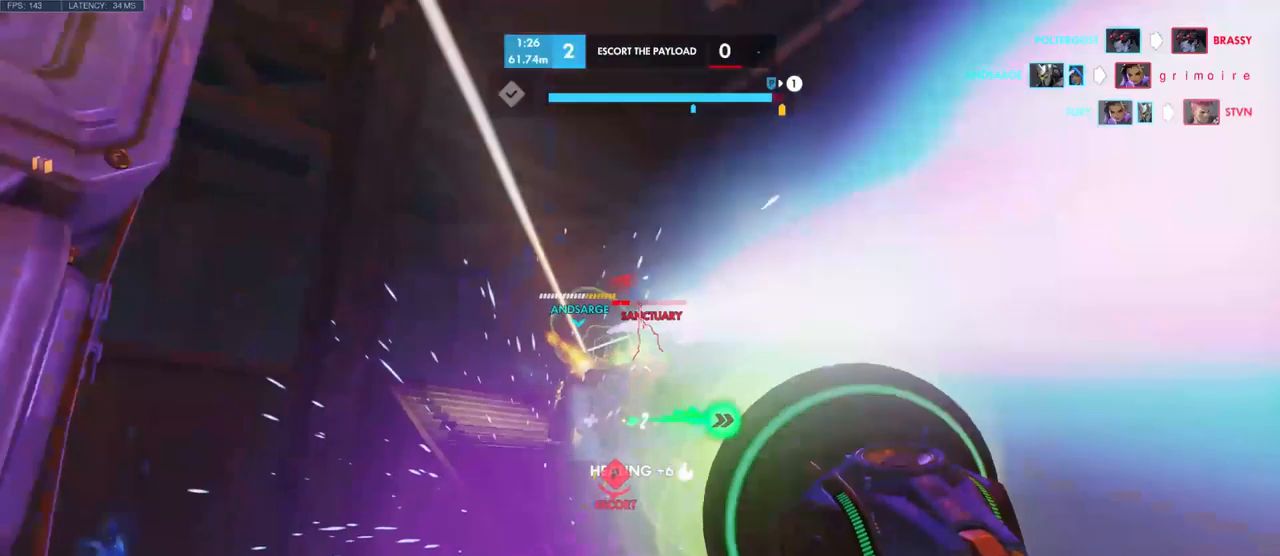
{"keys": ["a", "space", "w"], "mouse": ["left"], "events": [[283, "a", "down"], [433, "space", "down"]]}
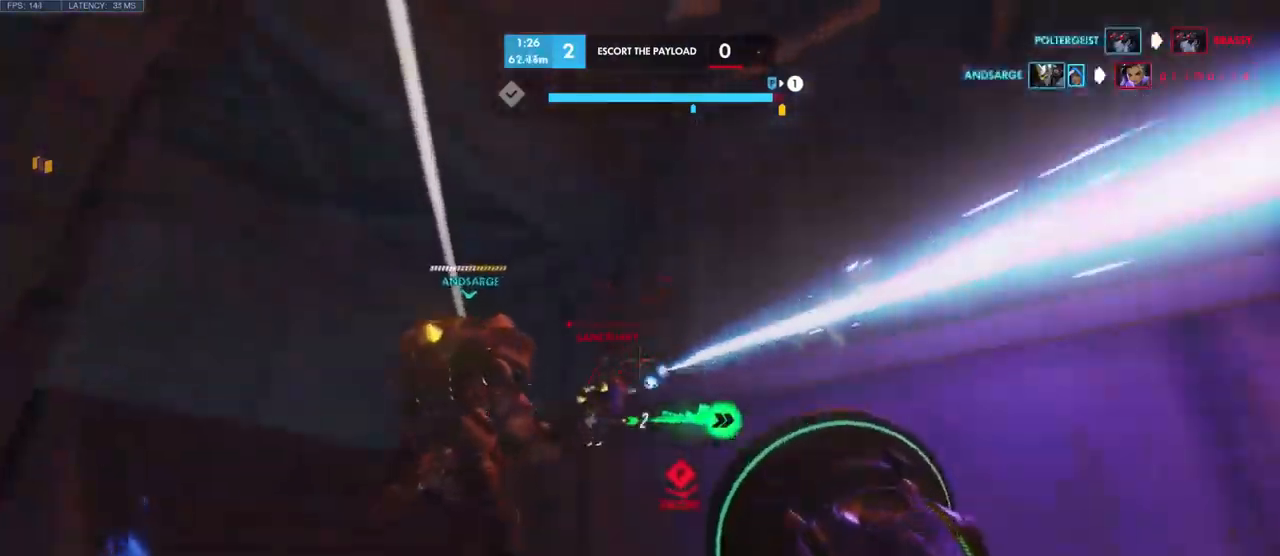
{"keys": ["w"], "mouse": ["left"], "events": [[100, "space", "up"], [483, "a", "up"]]}
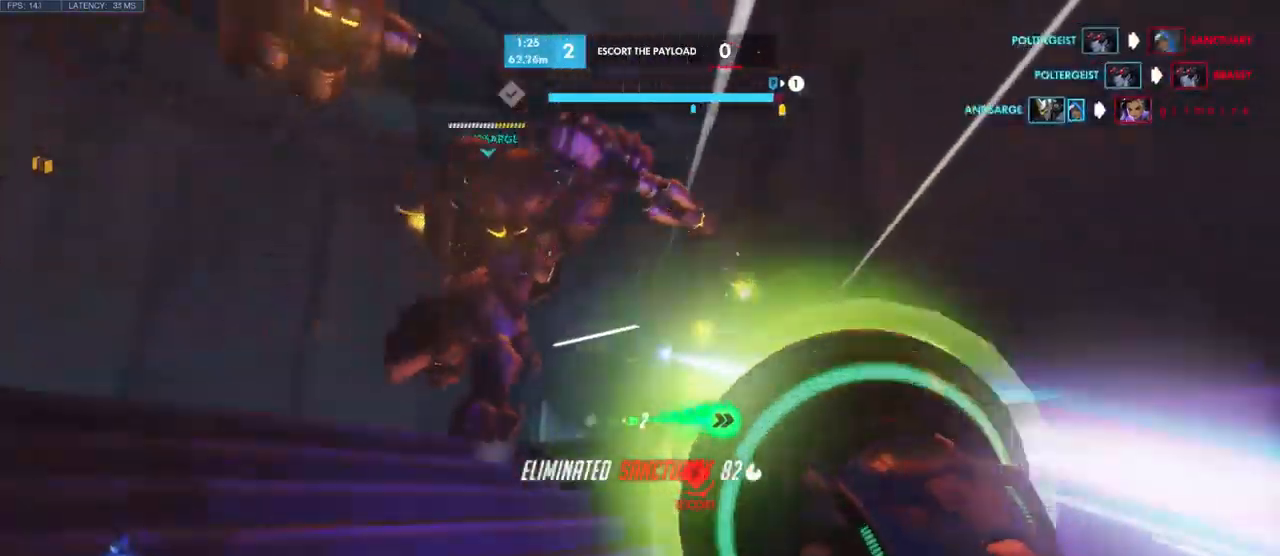
{"keys": ["a", "space", "w"], "mouse": [], "events": [[116, "mouse_left", "up"], [233, "space", "down"], [266, "space", "up"], [316, "a", "down"], [350, "space", "down"]]}
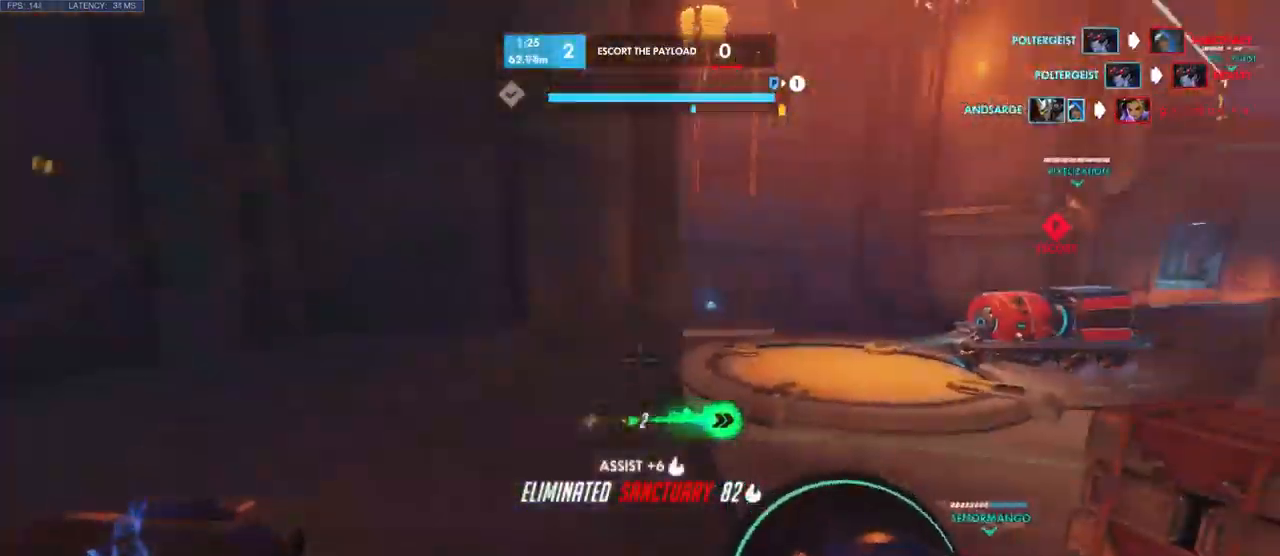
{"keys": ["w"], "mouse": [], "events": [[33, "space", "up"], [116, "a", "up"]]}
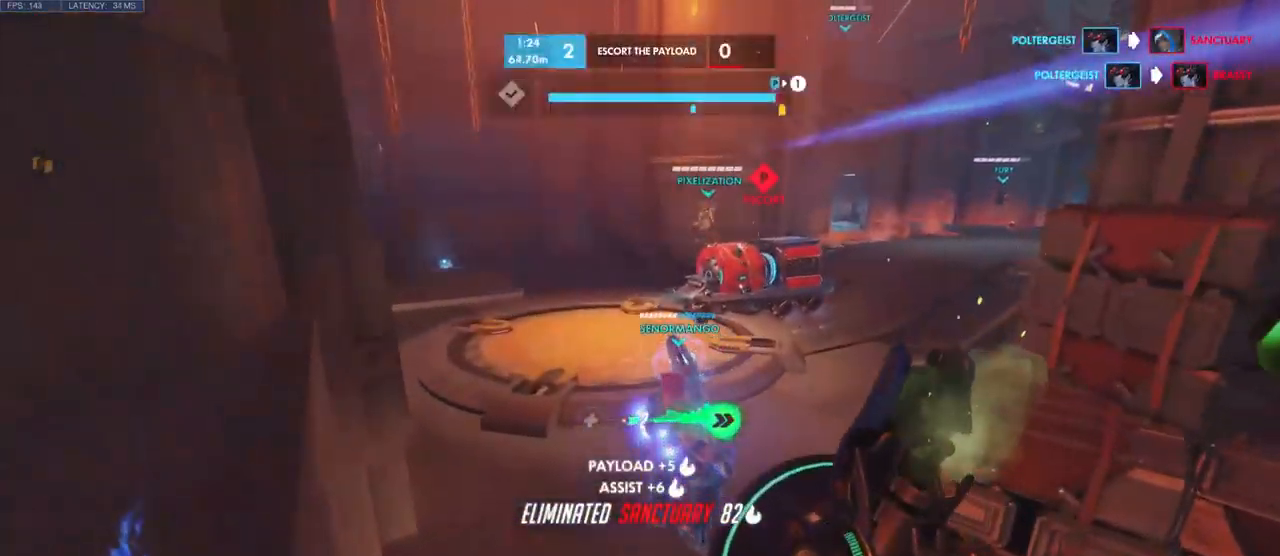
{"keys": ["w"], "mouse": [], "events": [[166, "space", "down"], [300, "space", "up"]]}
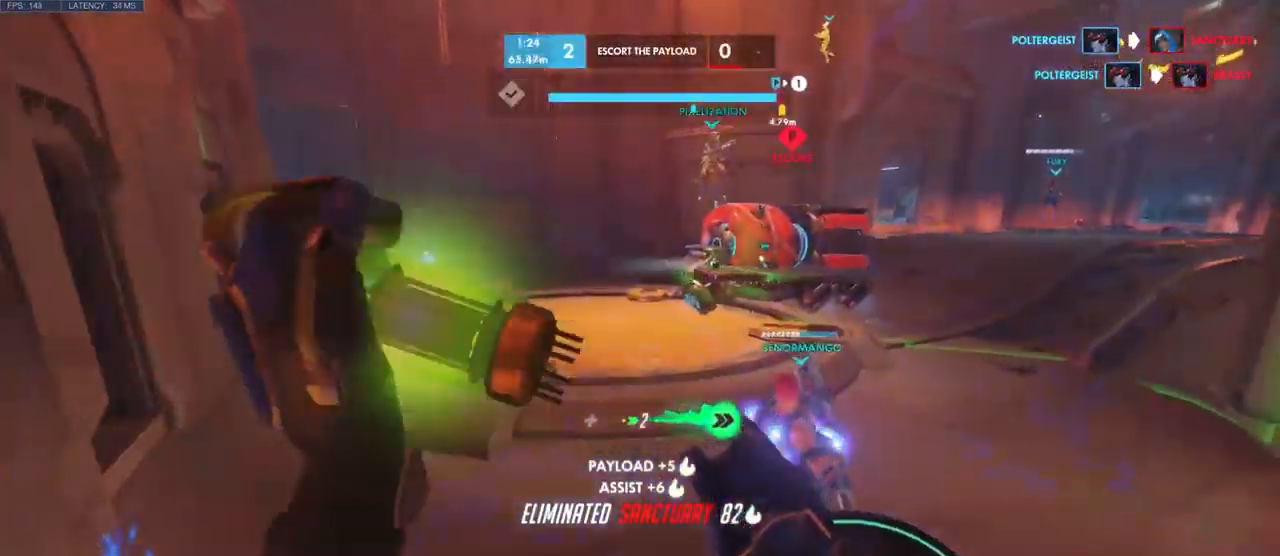
{"keys": ["e", "w"], "mouse": [], "events": [[500, "e", "down"]]}
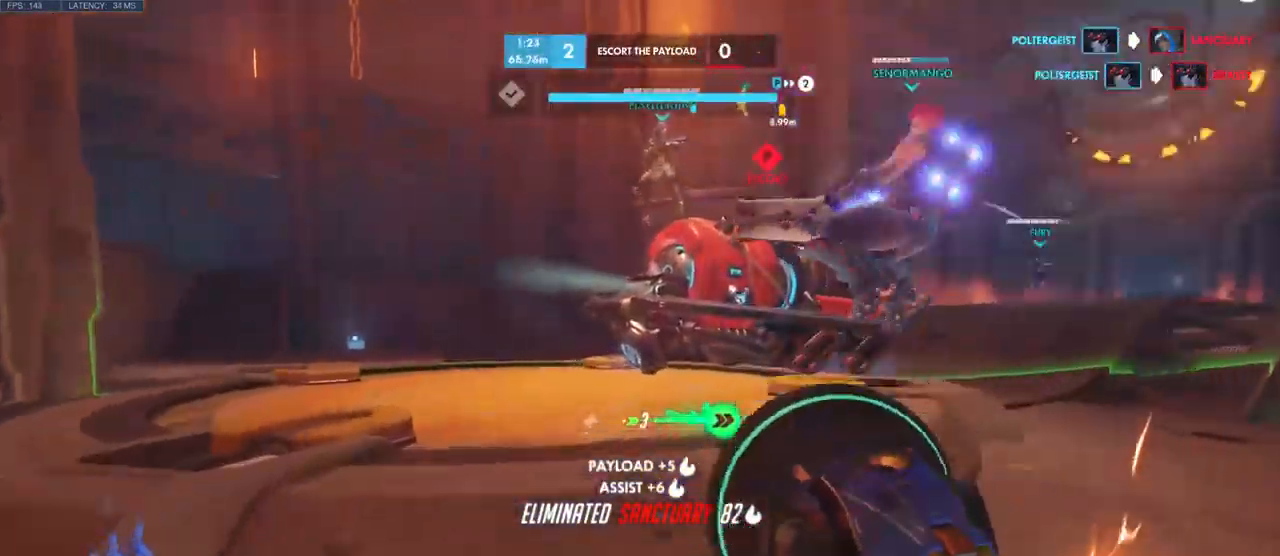
{"keys": ["a", "s"], "mouse": [], "events": [[83, "e", "up"], [133, "a", "down"], [150, "e", "down"], [166, "a", "up"], [233, "e", "up"], [300, "w", "up"], [366, "a", "down"], [416, "s", "down"], [466, "a", "up"], [483, "a", "down"]]}
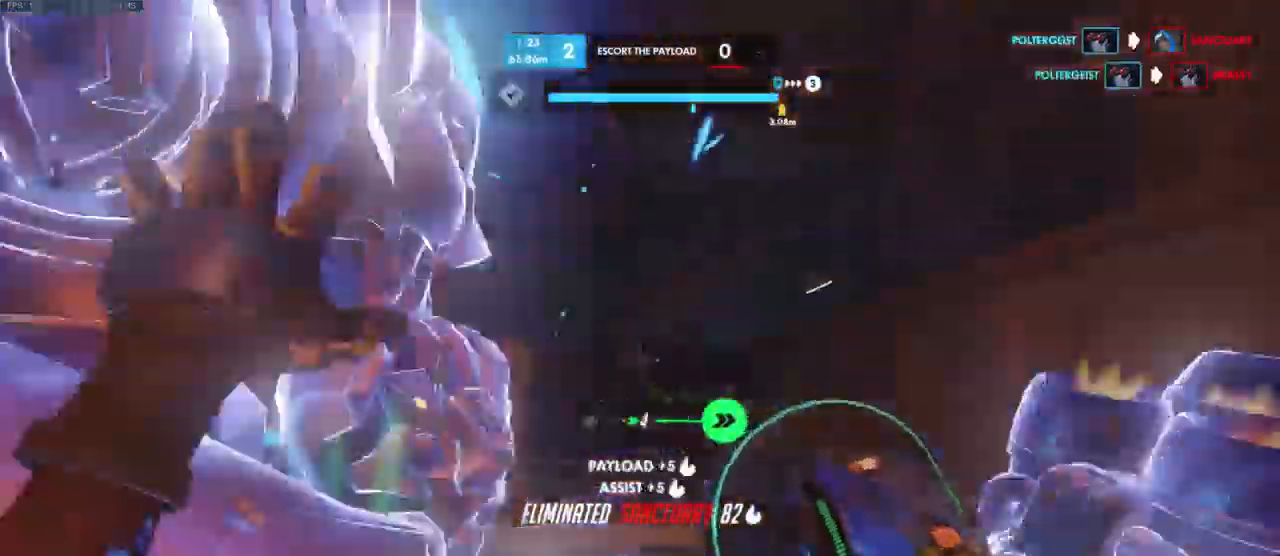
{"keys": ["d", "w"], "mouse": [], "events": [[333, "s", "up"], [416, "a", "up"], [416, "d", "down"], [500, "w", "down"]]}
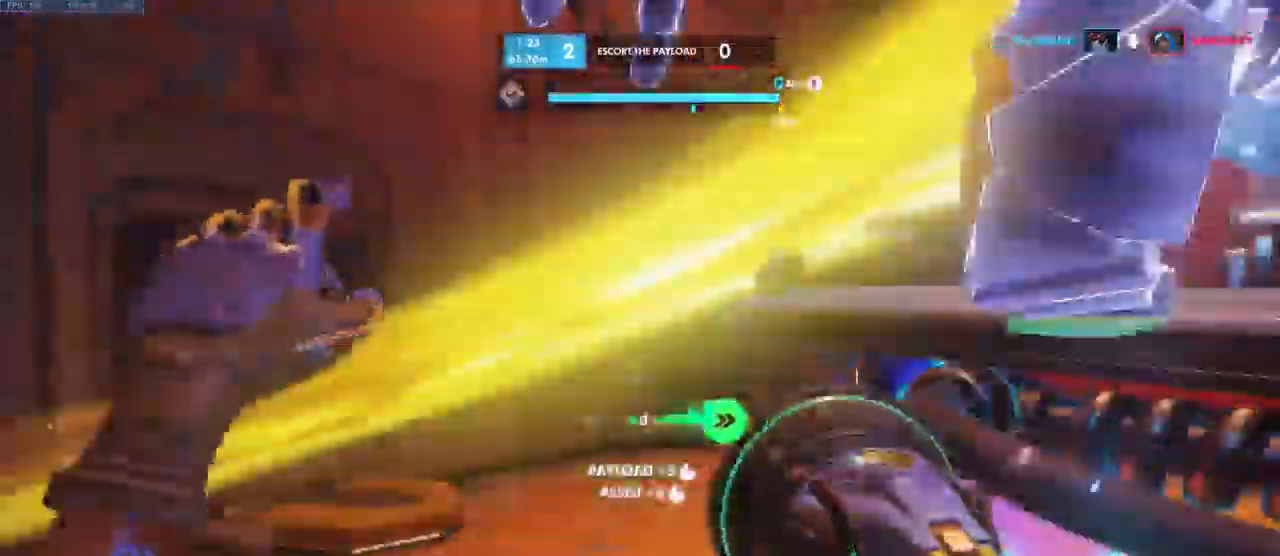
{"keys": ["a"], "mouse": [], "events": [[66, "d", "up"], [150, "a", "down"], [200, "w", "up"]]}
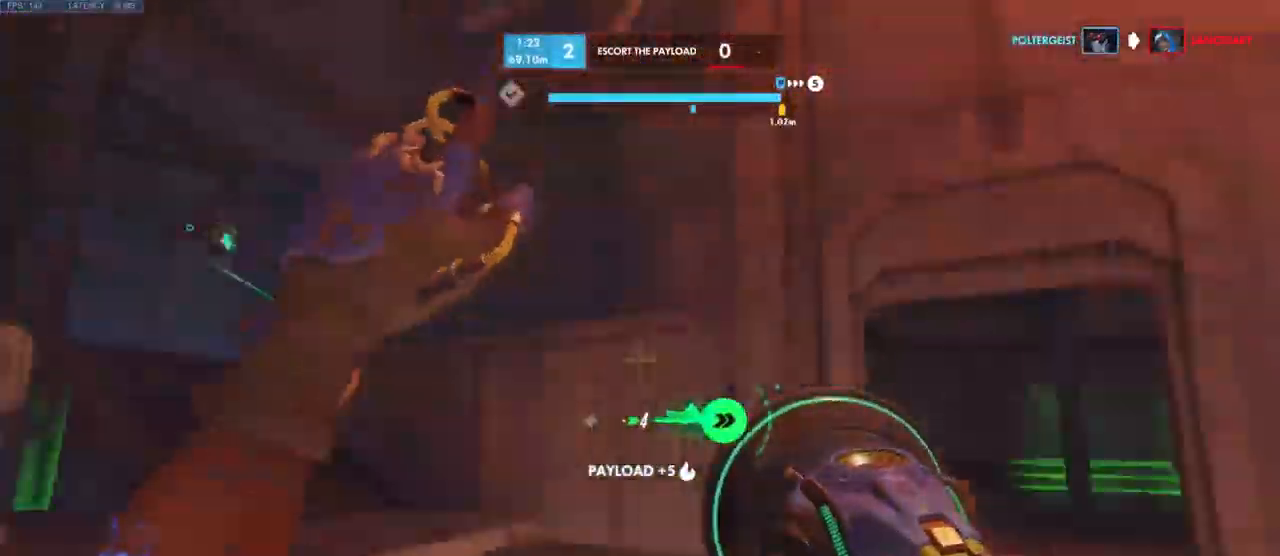
{"keys": ["d"], "mouse": [], "events": [[333, "s", "down"], [383, "a", "up"], [416, "d", "down"], [433, "s", "up"]]}